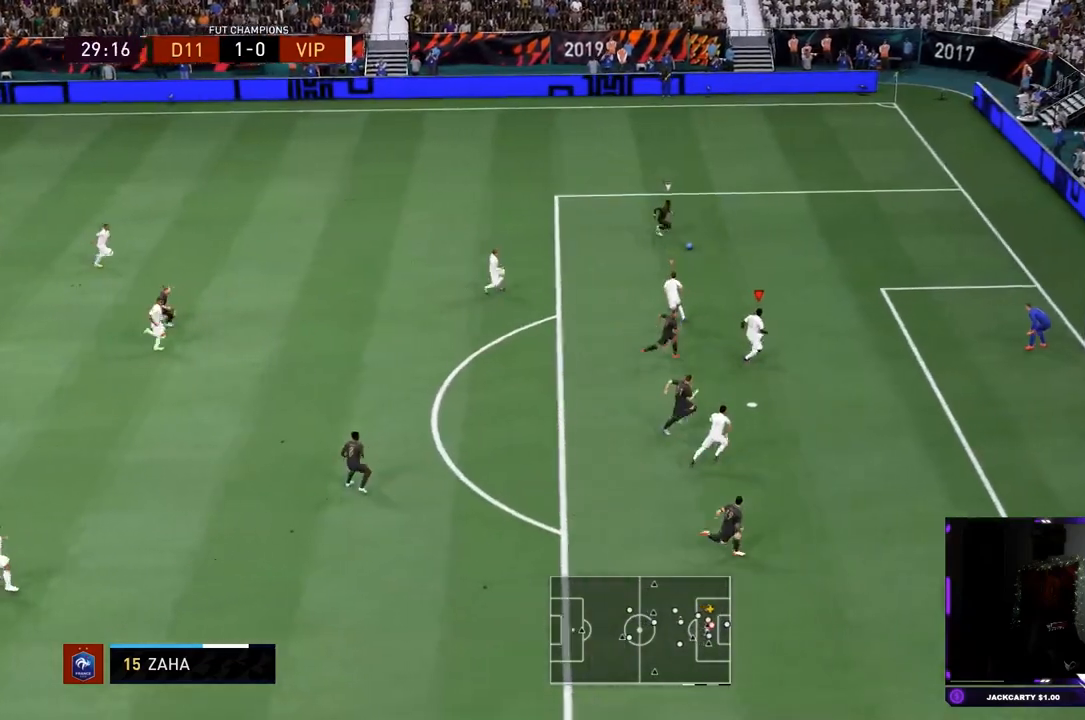
Gameplay with a controller (PlayStation layout); each line is a JSON object with the inputs held at the frame after it. "events" lists button and stick changes between this image and that frame as [ms after this image, input, new state], when the widget could be followed in between. Not read: L3 R3.
{"buttons": ["L2", "R2"], "left_stick": "right", "right_stick": "center", "events": [[67, "left_stick", "up"], [384, "left_stick", "right"]]}
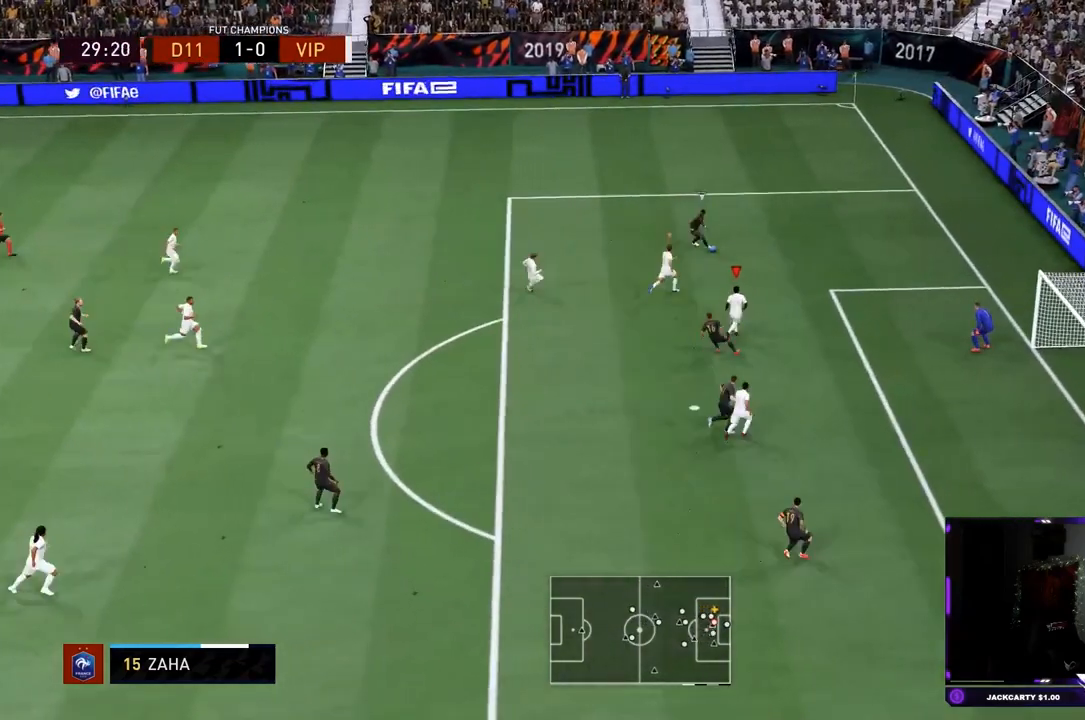
{"buttons": ["L2", "R2"], "left_stick": "center", "right_stick": "center", "events": [[84, "left_stick", "down-right"], [184, "left_stick", "center"]]}
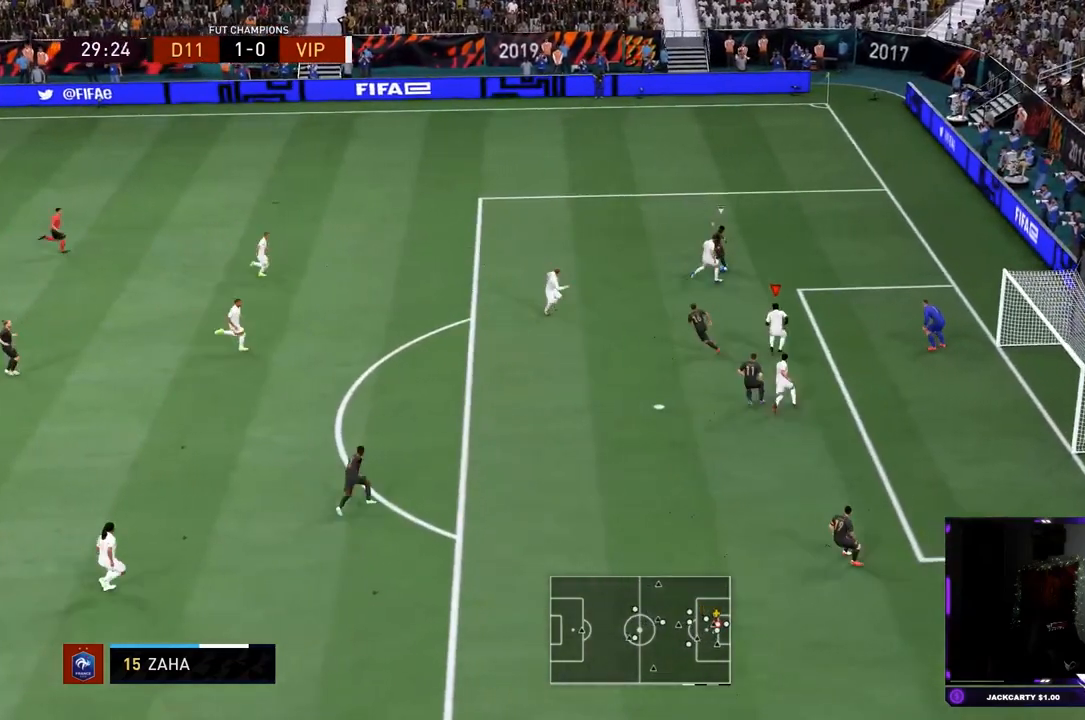
{"buttons": ["L2", "R2"], "left_stick": "down", "right_stick": "center", "events": [[67, "R2", "up"], [117, "left_stick", "down"], [217, "R2", "down"], [233, "right_stick", "left"], [300, "right_stick", "center"], [317, "left_stick", "right"], [450, "left_stick", "down"]]}
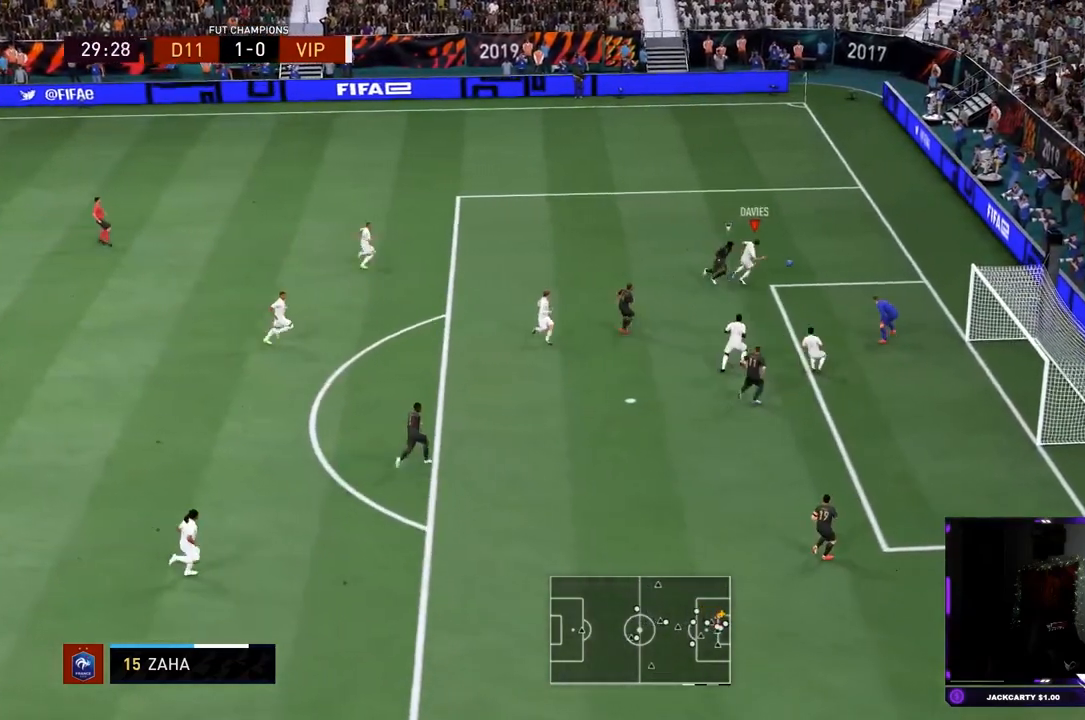
{"buttons": [], "left_stick": "up", "right_stick": "center"}
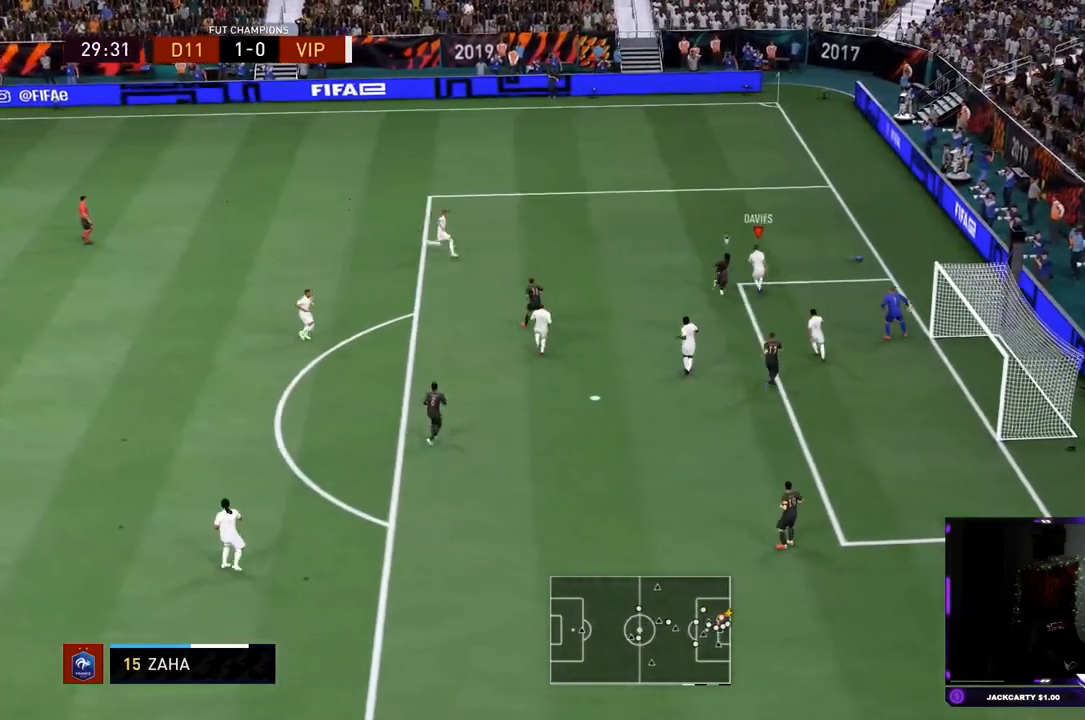
{"buttons": [], "left_stick": "up-left", "right_stick": "center", "events": [[17, "left_stick", "up-left"], [233, "left_stick", "center"], [500, "left_stick", "up-left"]]}
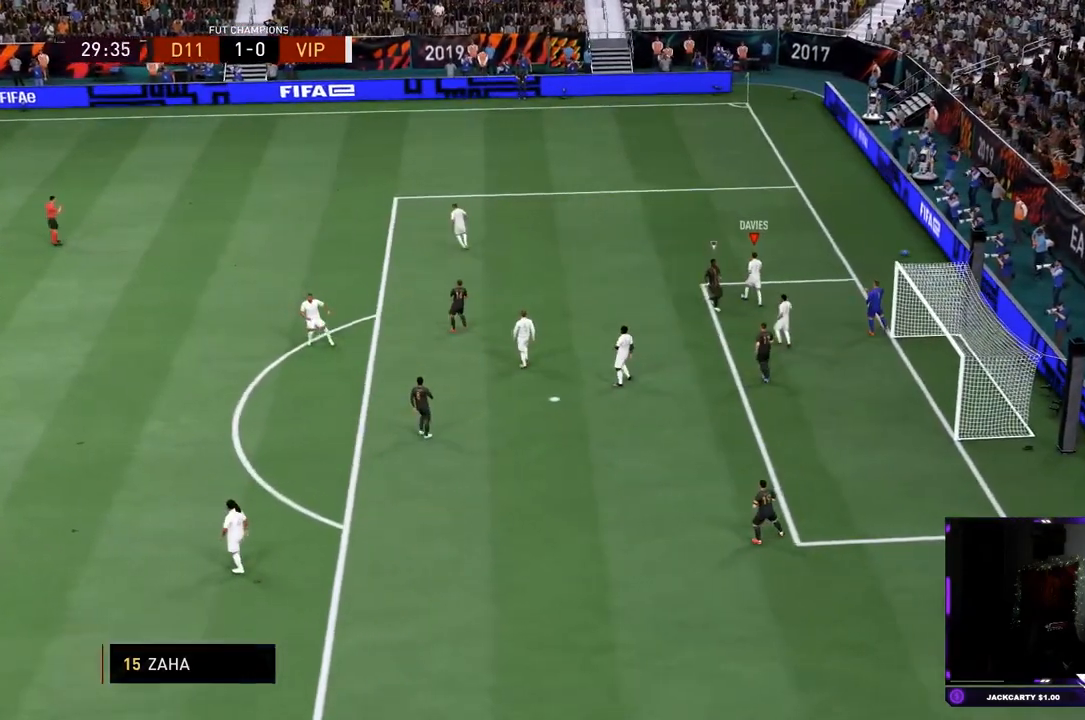
{"buttons": [], "left_stick": "left", "right_stick": "center", "events": [[84, "left_stick", "left"]]}
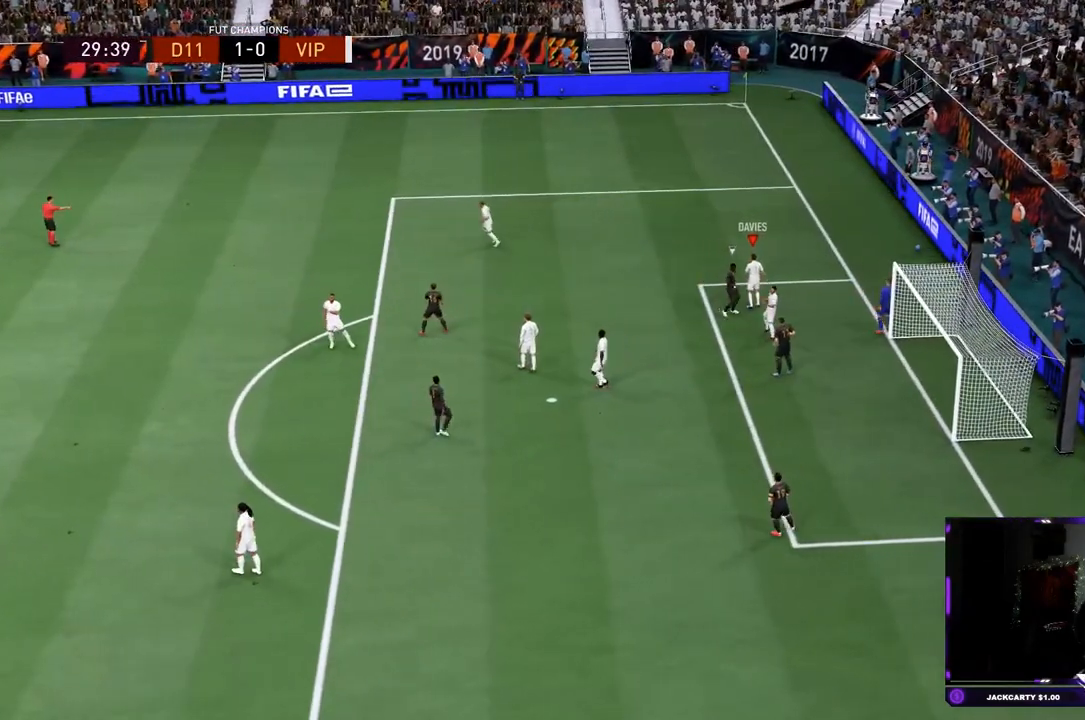
{"buttons": ["L1", "R1"], "left_stick": "up-left", "right_stick": "center", "events": [[317, "left_stick", "up-left"], [450, "L1", "down"], [450, "R1", "down"]]}
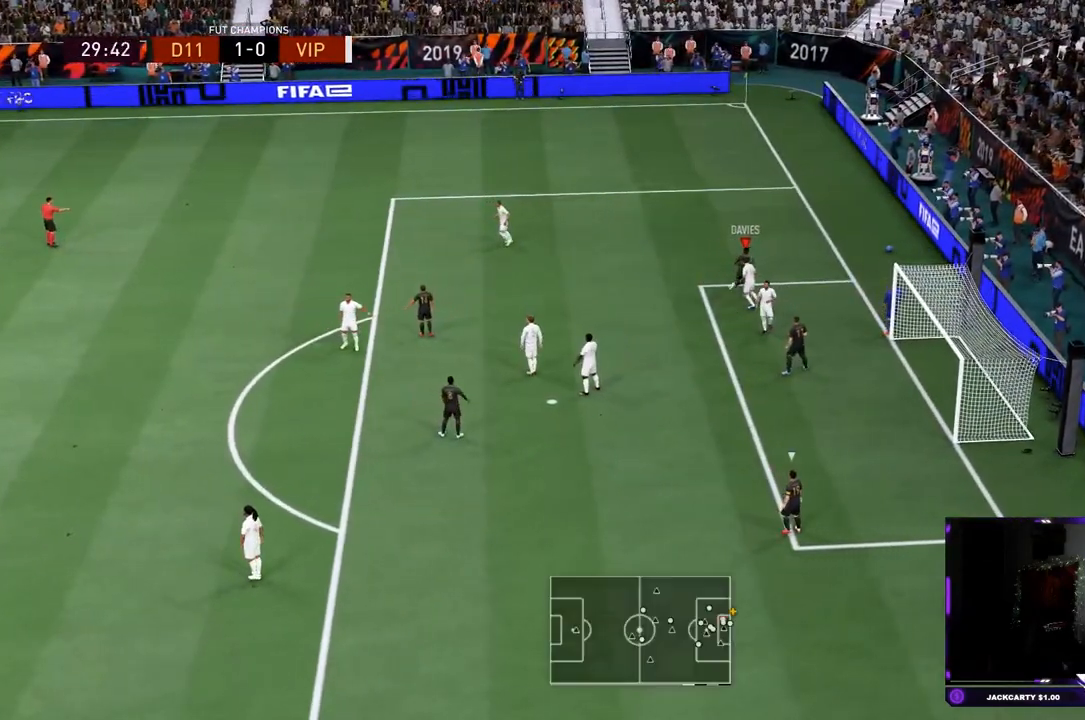
{"buttons": [], "left_stick": "up-left", "right_stick": "center", "events": [[50, "L1", "up"], [84, "R1", "up"], [117, "L1", "down"], [184, "R1", "down"], [217, "L1", "up"], [284, "L1", "down"], [284, "R1", "up"], [351, "L1", "up"], [351, "R1", "down"], [417, "L1", "down"], [451, "R1", "up"], [484, "L1", "up"]]}